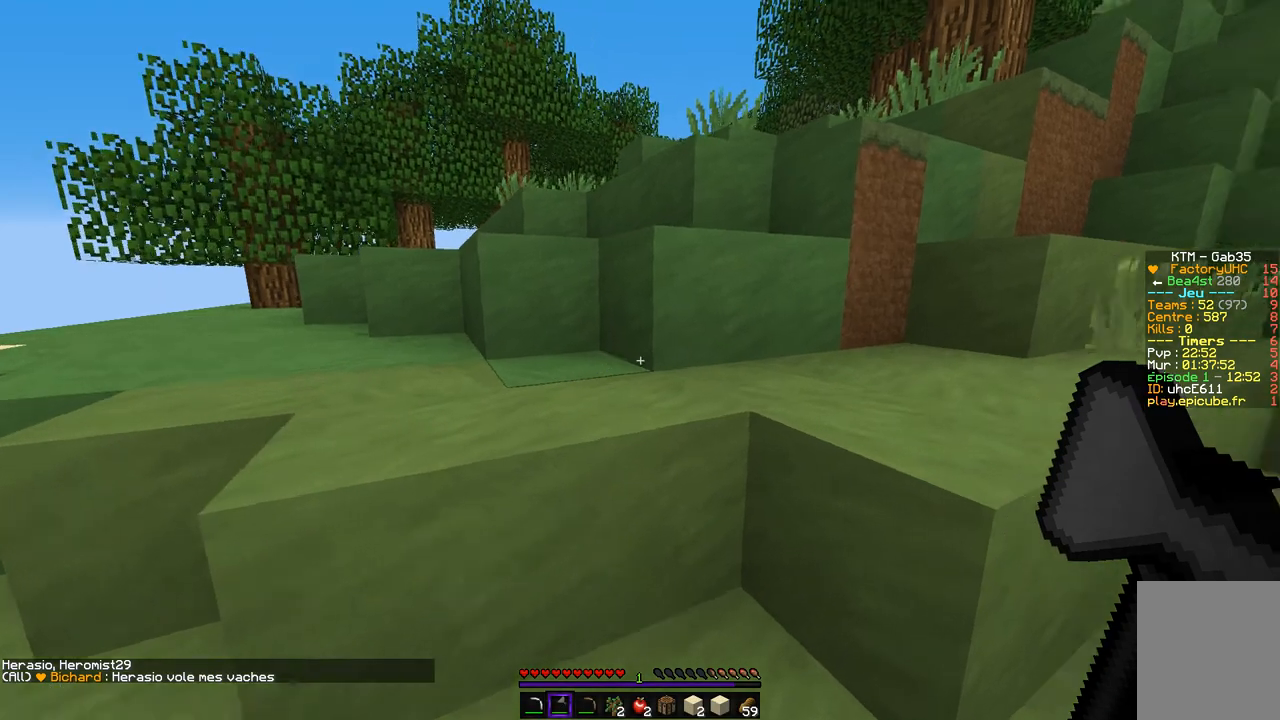
Gameplay with keyboard and mouse; each line is a JSON object with the keys and mouse buttons held at the frame after it. "events" lists presses ("down") and releases ("up") of "d", "q", "s", "z", "mouse_left" and "mouse_right" between this image and that frame as [ms after this image, input, new state], when the widget could be followed in between. "mouse_left", "mouse_right" = the "left", "right" buttons of the "mouse" list. No other keys are recorded. Fast repeated clicks can show as one long hold. Mouse movement is not recorded.
{"keys": ["q", "z"], "mouse": [], "events": [[303, "d", "up"], [454, "q", "down"]]}
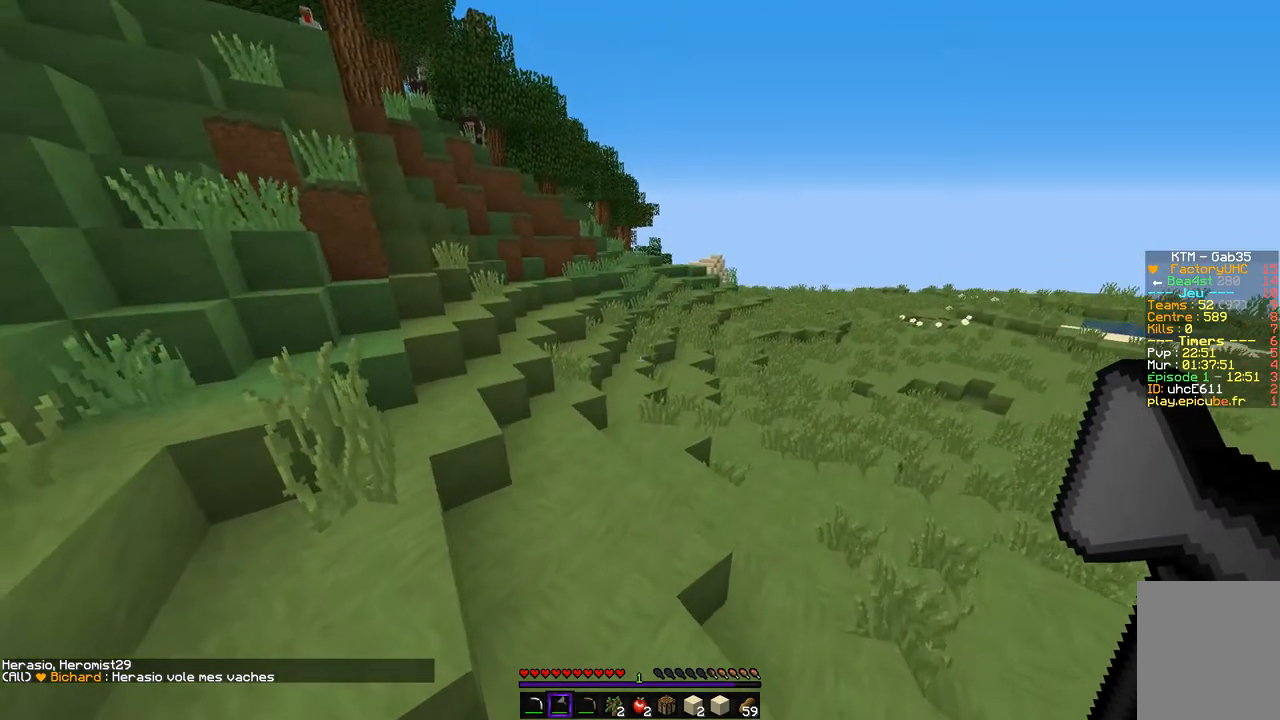
{"keys": ["z"], "mouse": [], "events": [[370, "q", "up"]]}
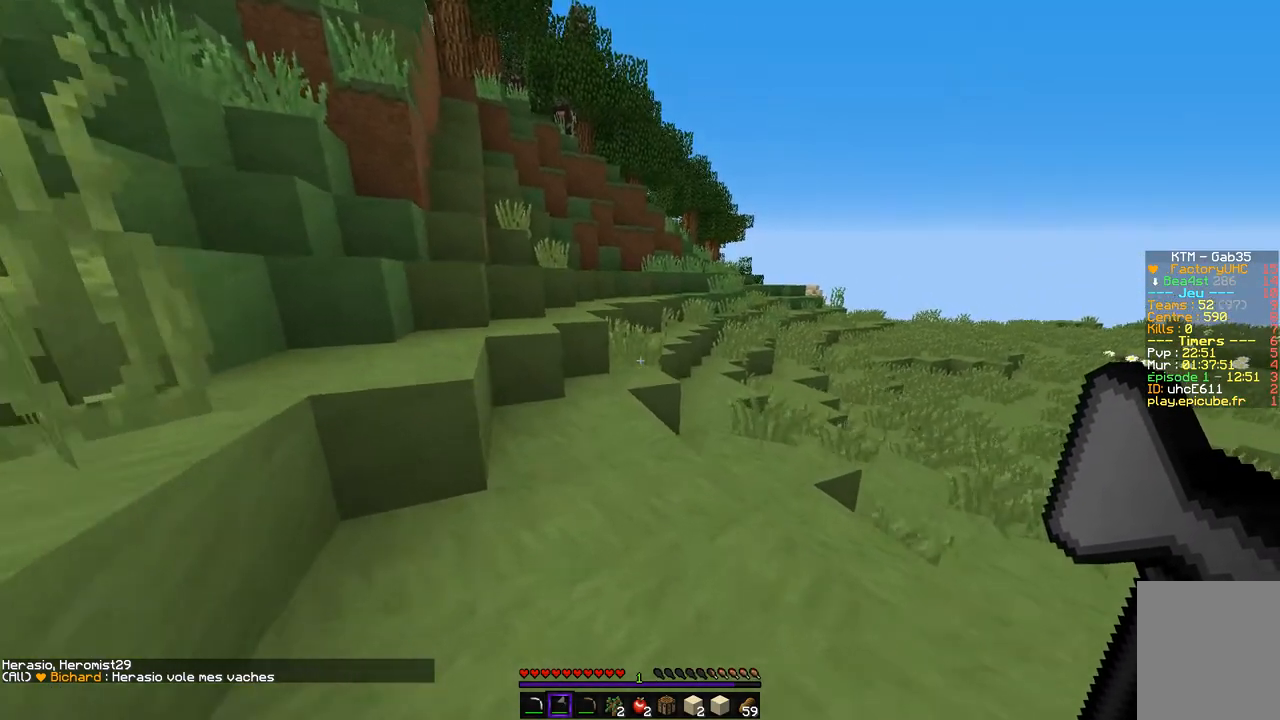
{"keys": ["z"], "mouse": [], "events": []}
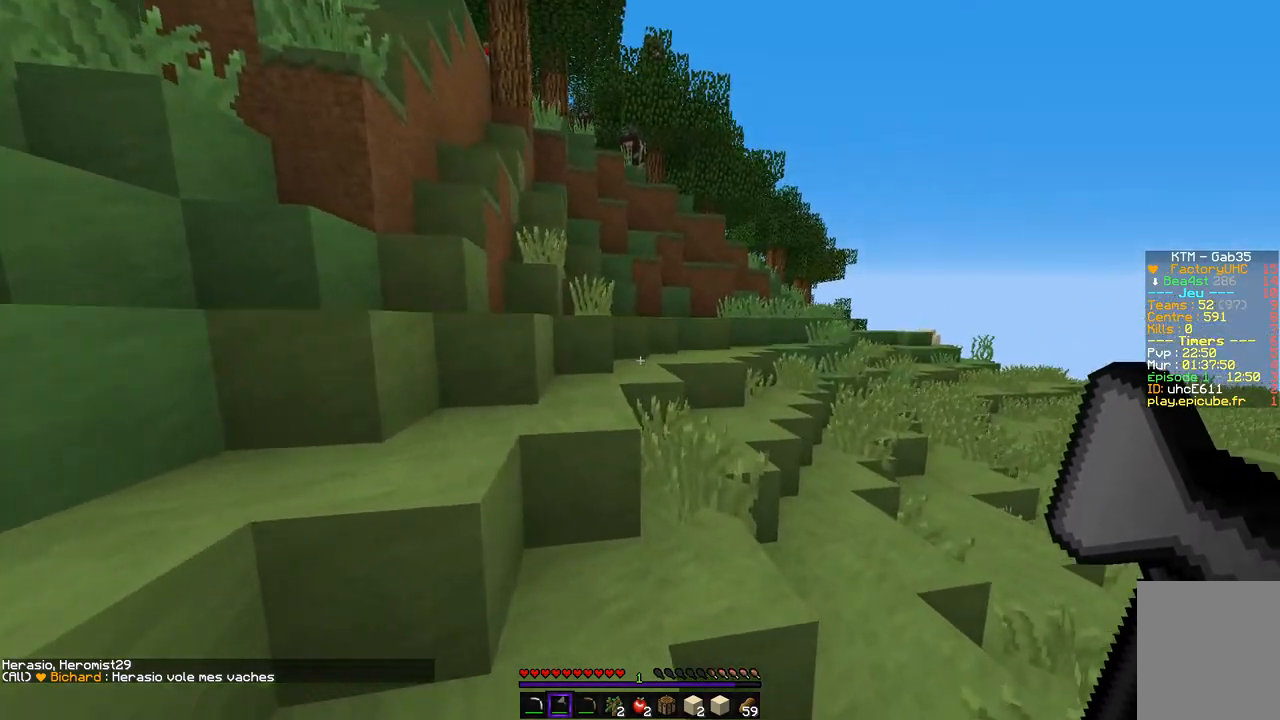
{"keys": ["z"], "mouse": [], "events": [[101, "q", "down"], [320, "q", "up"]]}
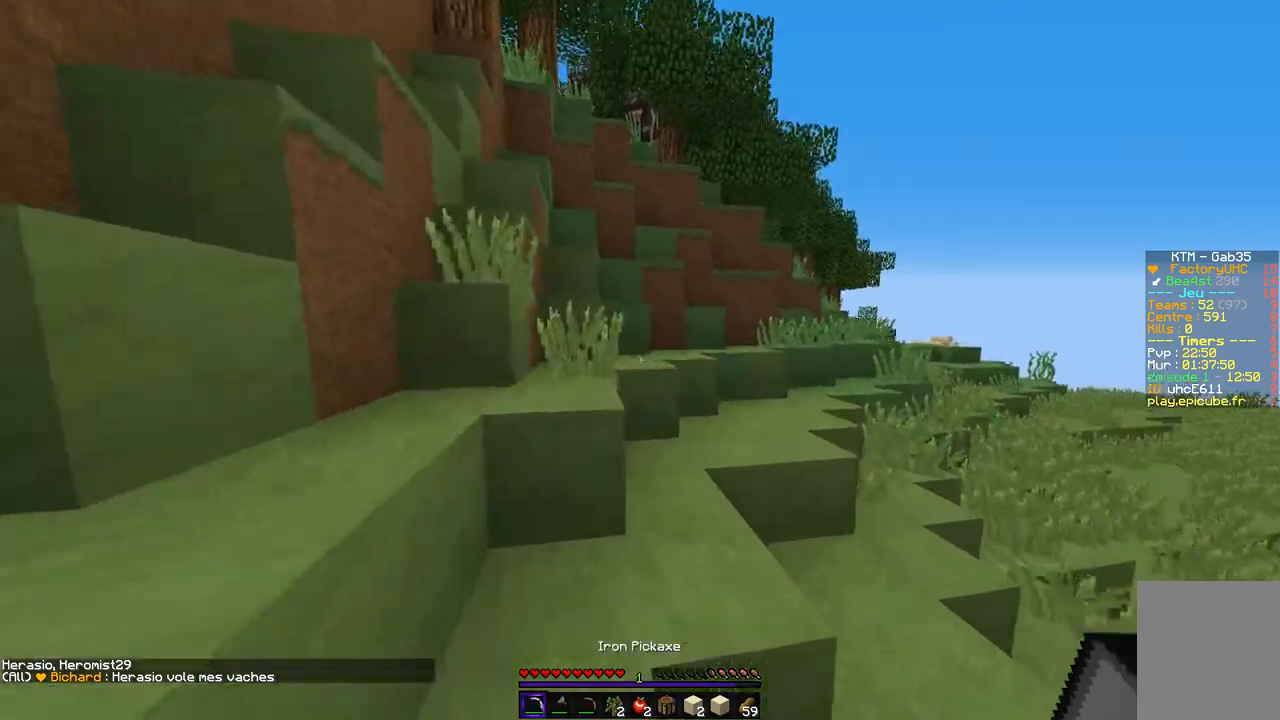
{"keys": ["z"], "mouse": [], "events": []}
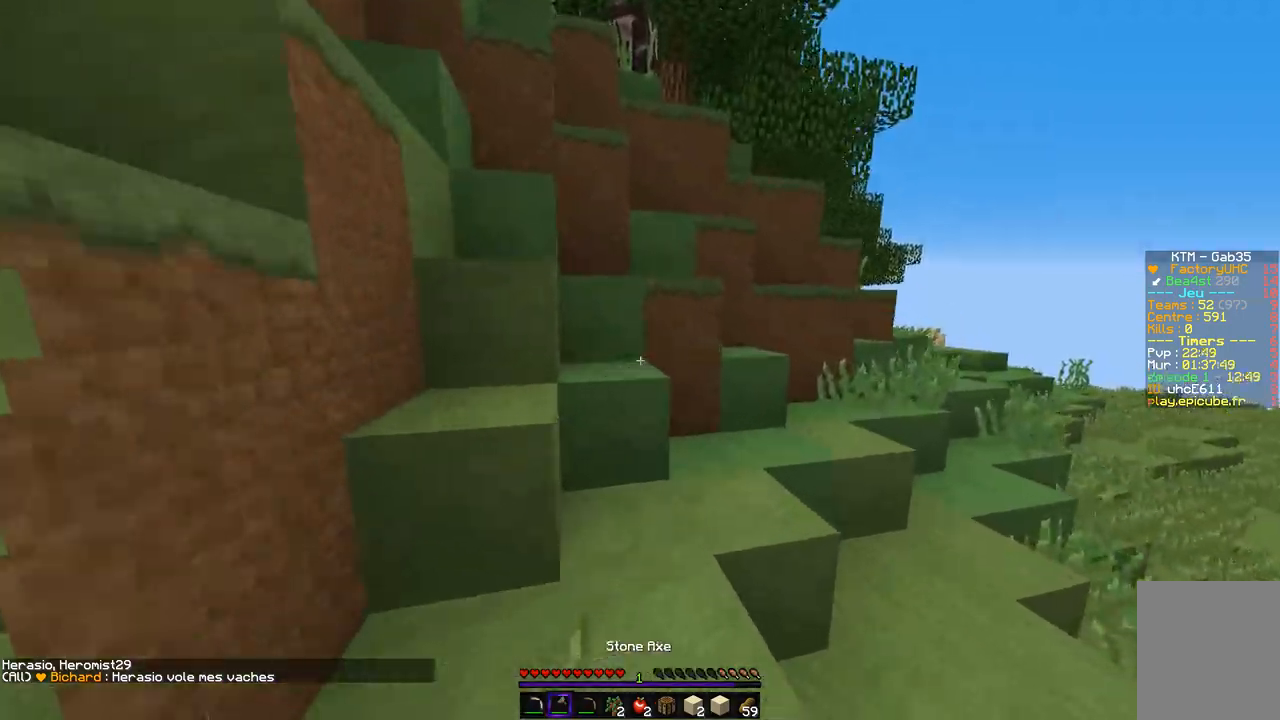
{"keys": ["q", "z"], "mouse": [], "events": [[151, "d", "down"], [319, "d", "up"], [404, "q", "down"]]}
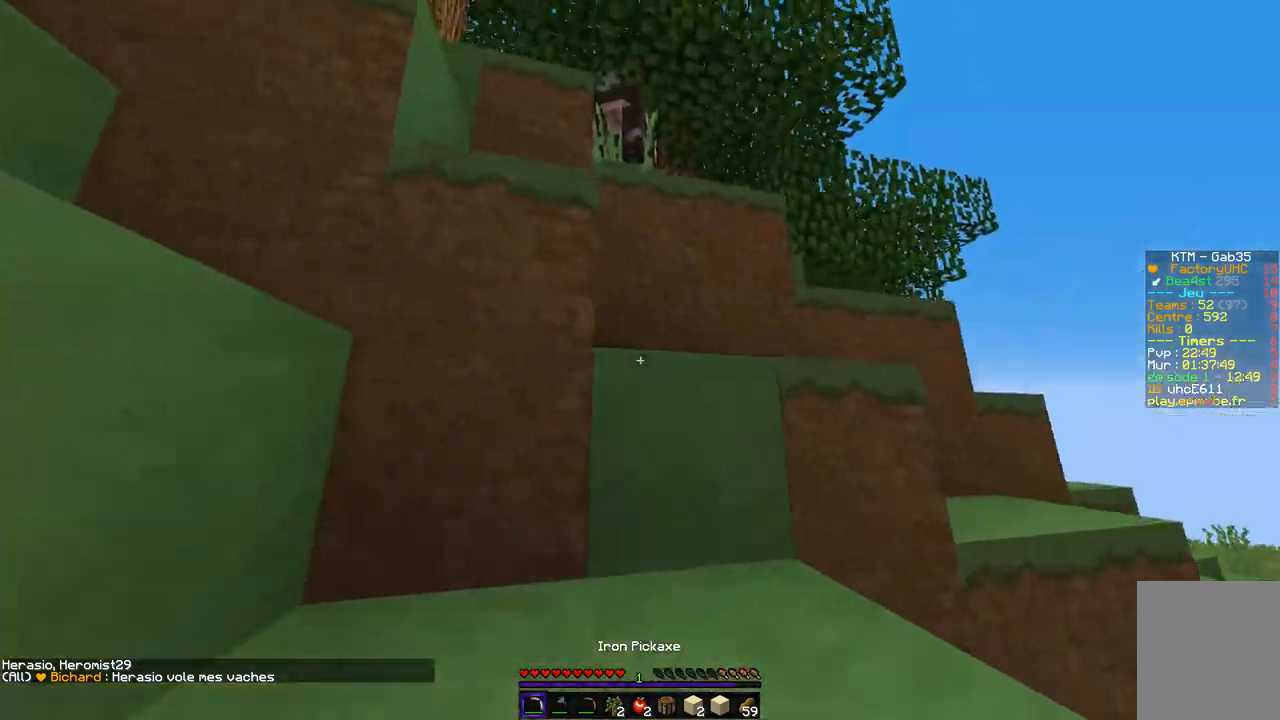
{"keys": ["z"], "mouse": [], "events": [[85, "q", "up"]]}
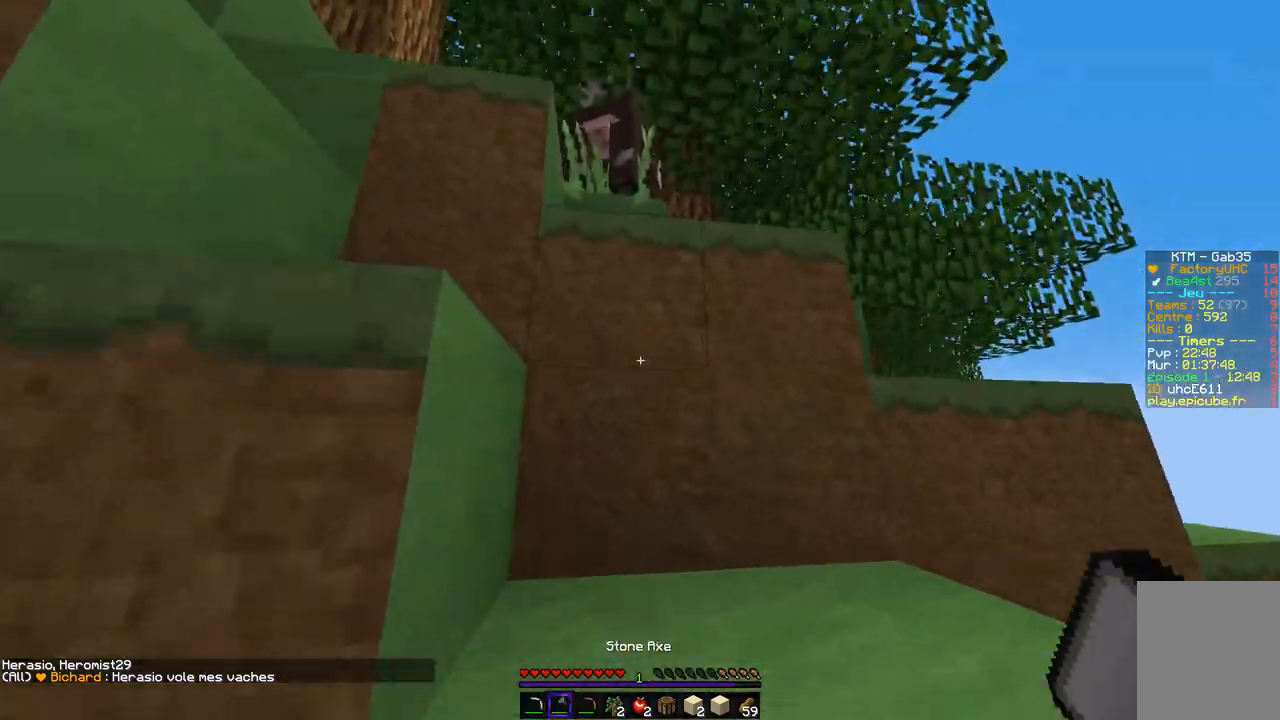
{"keys": ["q", "z"], "mouse": [], "events": [[454, "q", "down"]]}
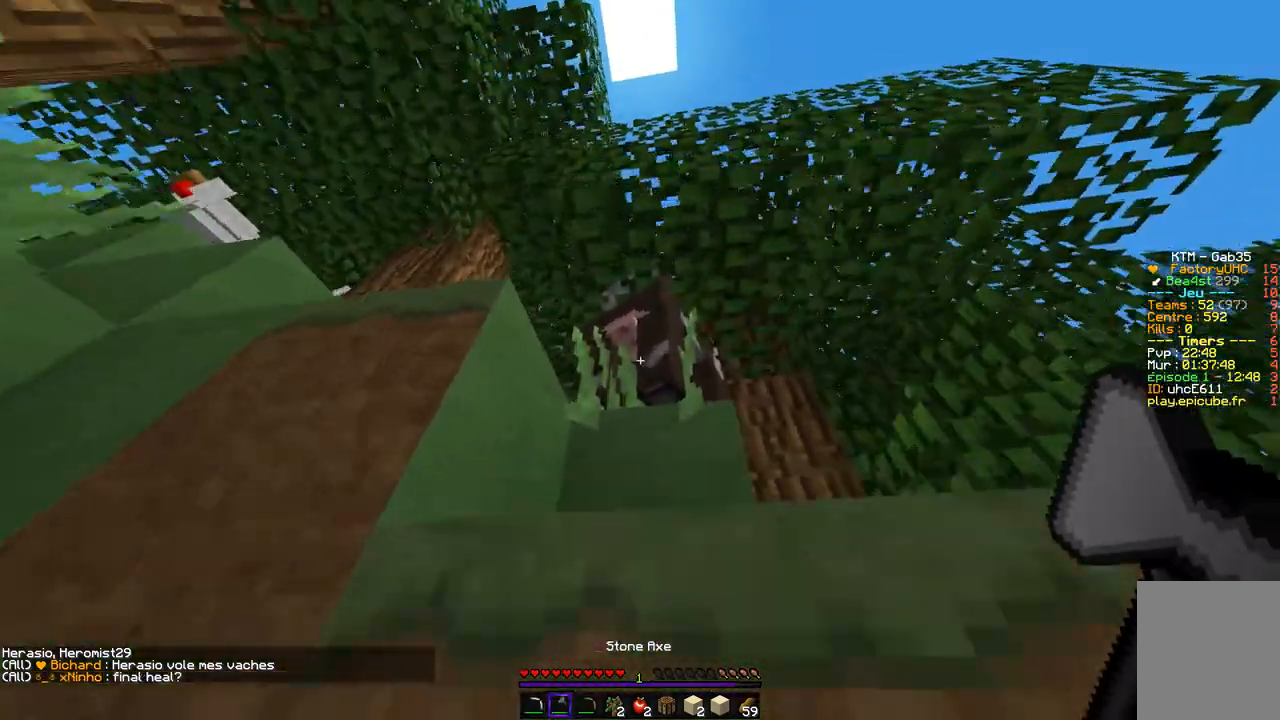
{"keys": ["d", "z"], "mouse": ["left"], "events": [[101, "mouse_left", "down"], [168, "z", "up"], [370, "q", "up"], [387, "d", "down"], [488, "z", "down"]]}
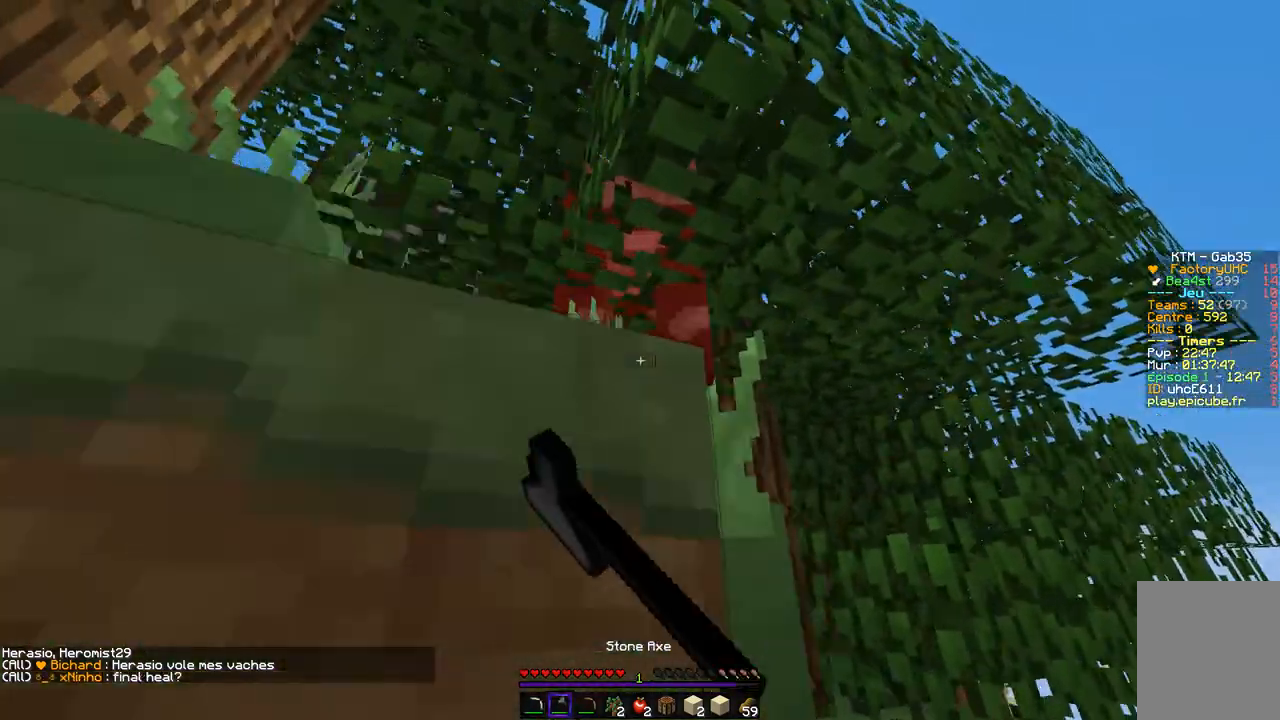
{"keys": ["q", "z"], "mouse": ["left"], "events": [[370, "q", "down"], [420, "d", "up"], [437, "mouse_left", "up"], [471, "mouse_left", "down"]]}
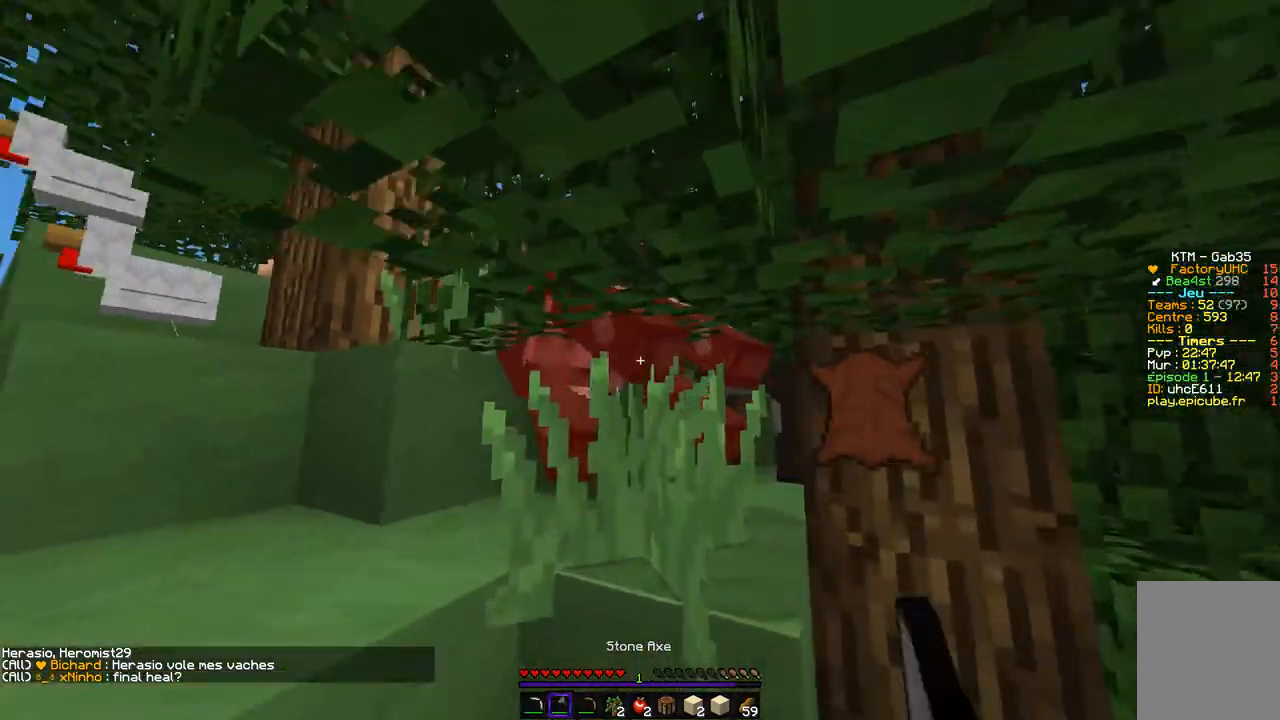
{"keys": [], "mouse": ["left"], "events": [[17, "q", "up"], [118, "z", "up"], [236, "mouse_left", "up"], [404, "mouse_left", "down"]]}
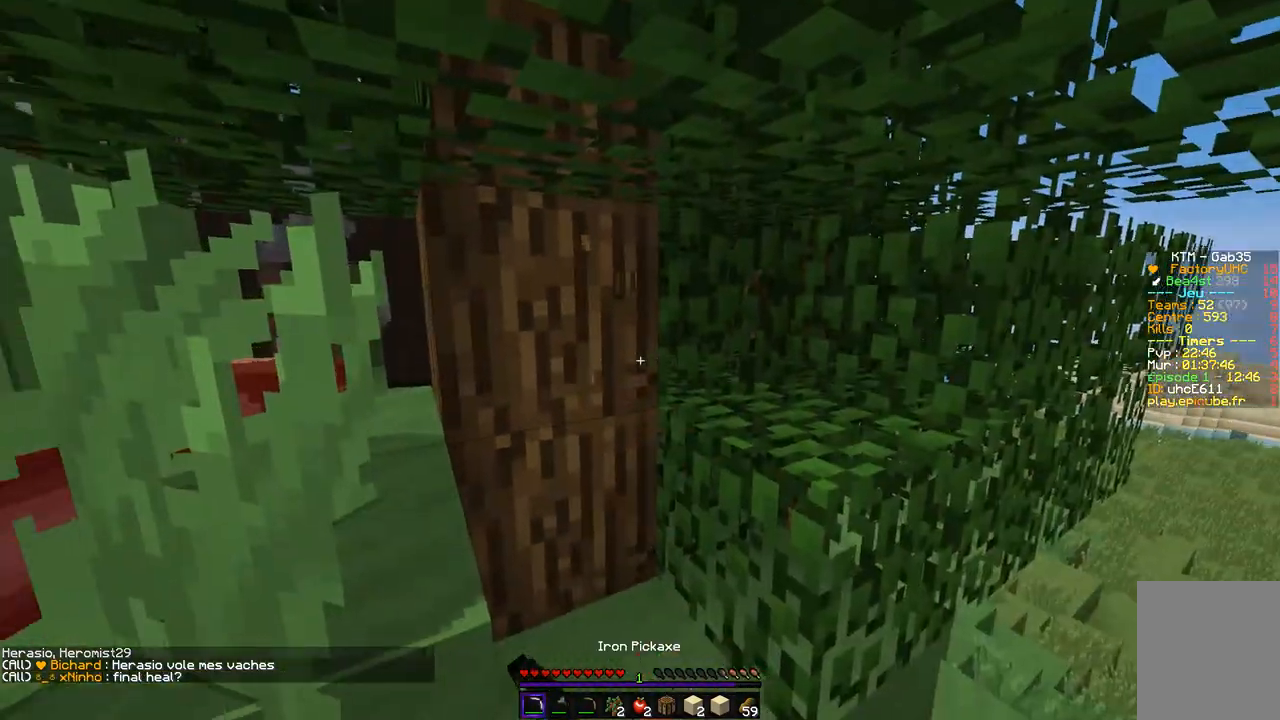
{"keys": ["d", "z"], "mouse": [], "events": [[151, "z", "down"], [336, "d", "down"], [387, "mouse_left", "up"]]}
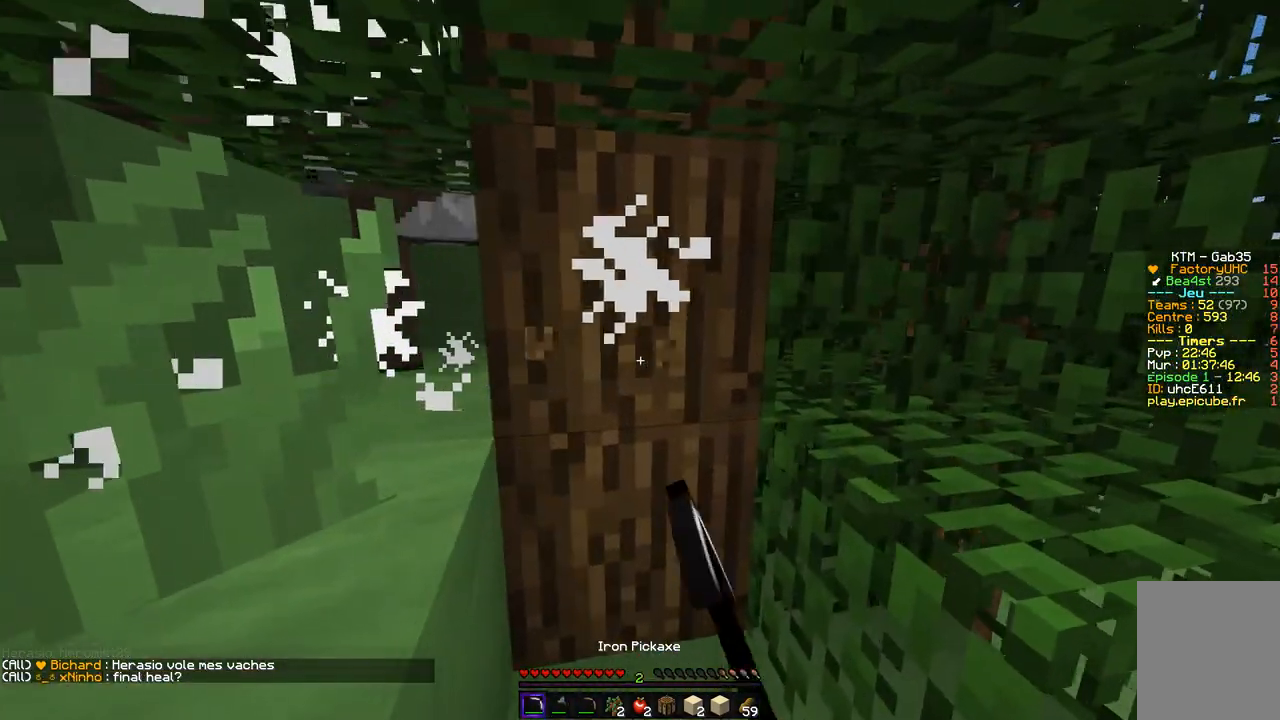
{"keys": ["z"], "mouse": ["left"], "events": [[16, "z", "up"], [67, "d", "up"], [101, "mouse_left", "down"], [336, "z", "down"]]}
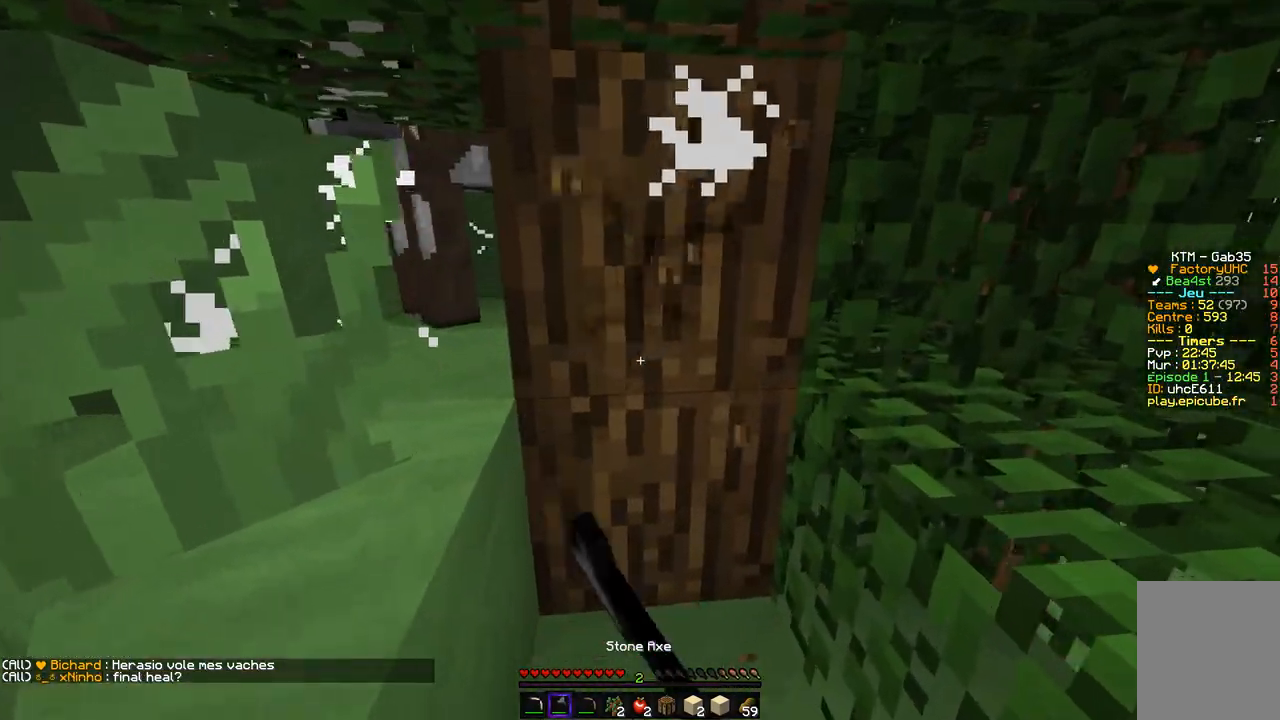
{"keys": ["z"], "mouse": ["left"], "events": []}
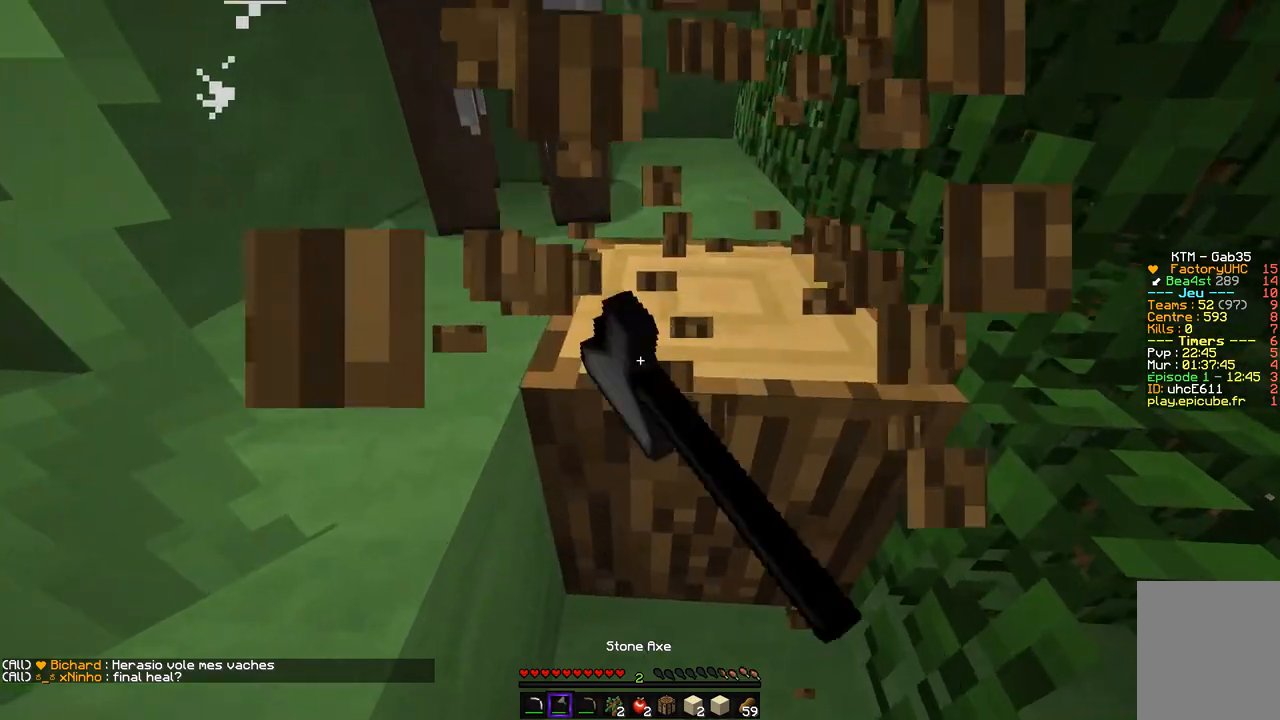
{"keys": ["z"], "mouse": ["left"], "events": [[17, "z", "up"], [454, "z", "down"]]}
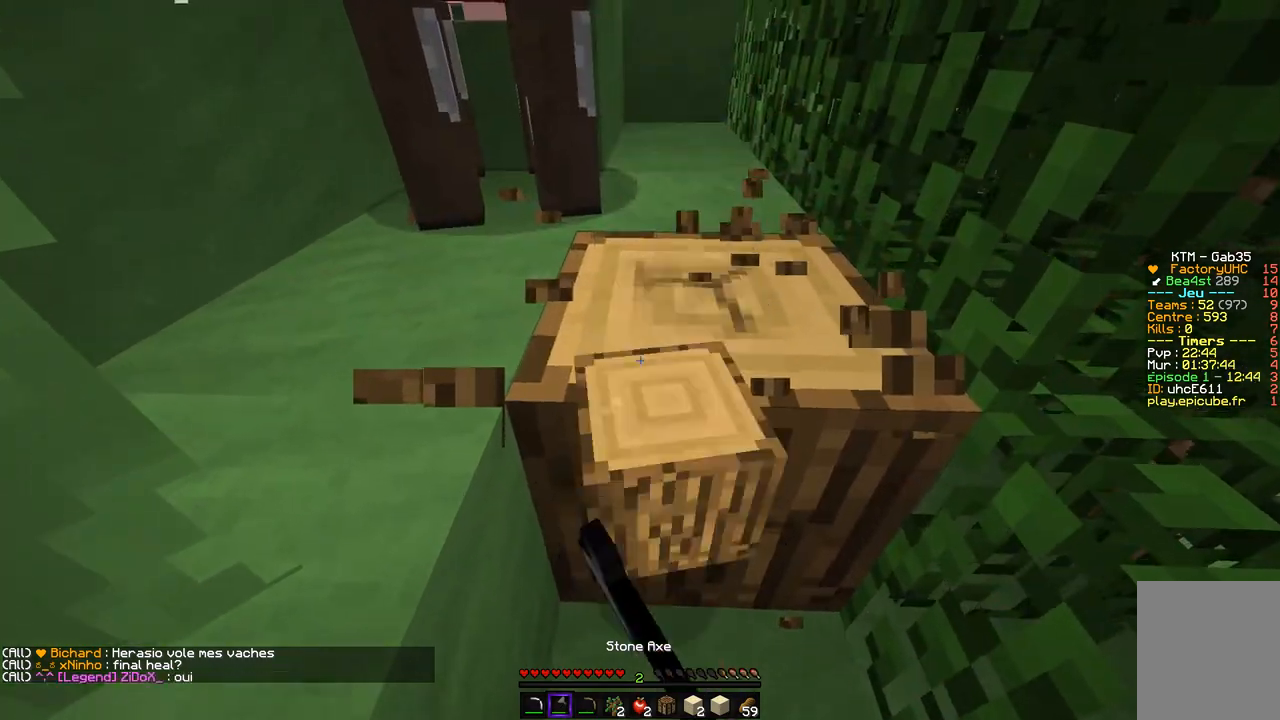
{"keys": ["z"], "mouse": ["left"], "events": [[370, "z", "up"], [488, "z", "down"]]}
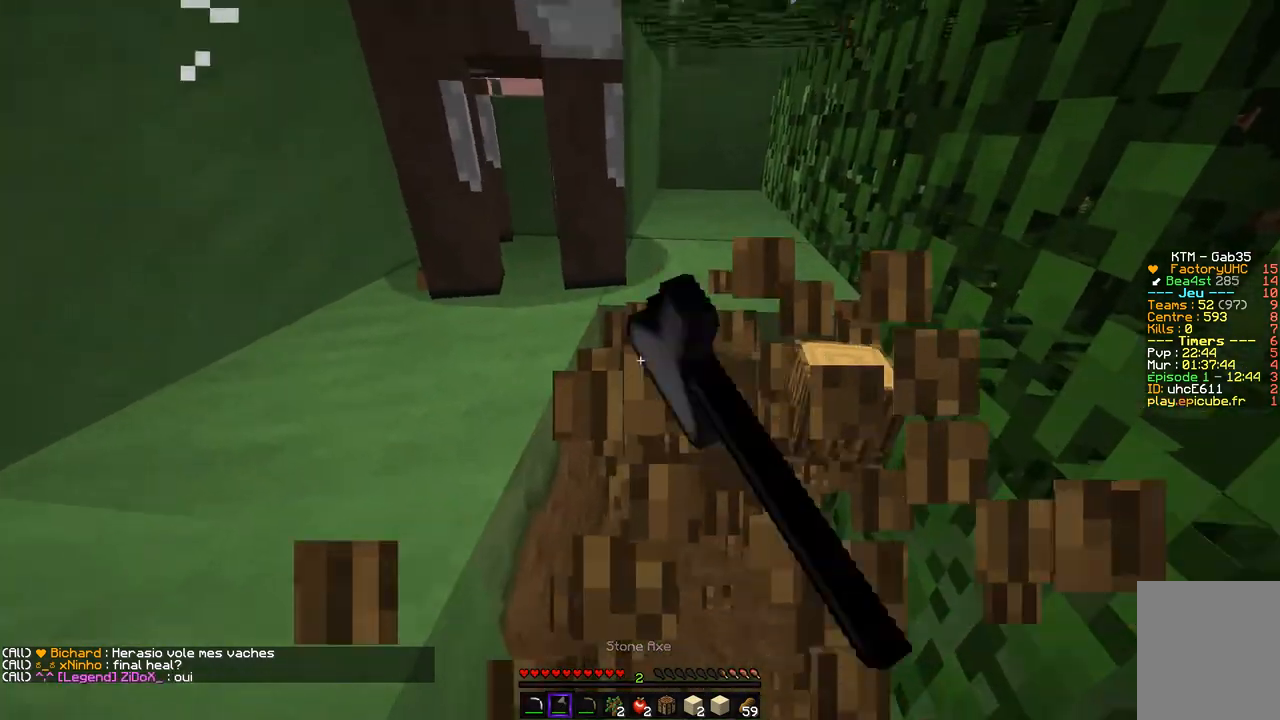
{"keys": ["d", "z"], "mouse": ["left"], "events": [[134, "mouse_left", "up"], [151, "mouse_left", "down"], [370, "d", "down"]]}
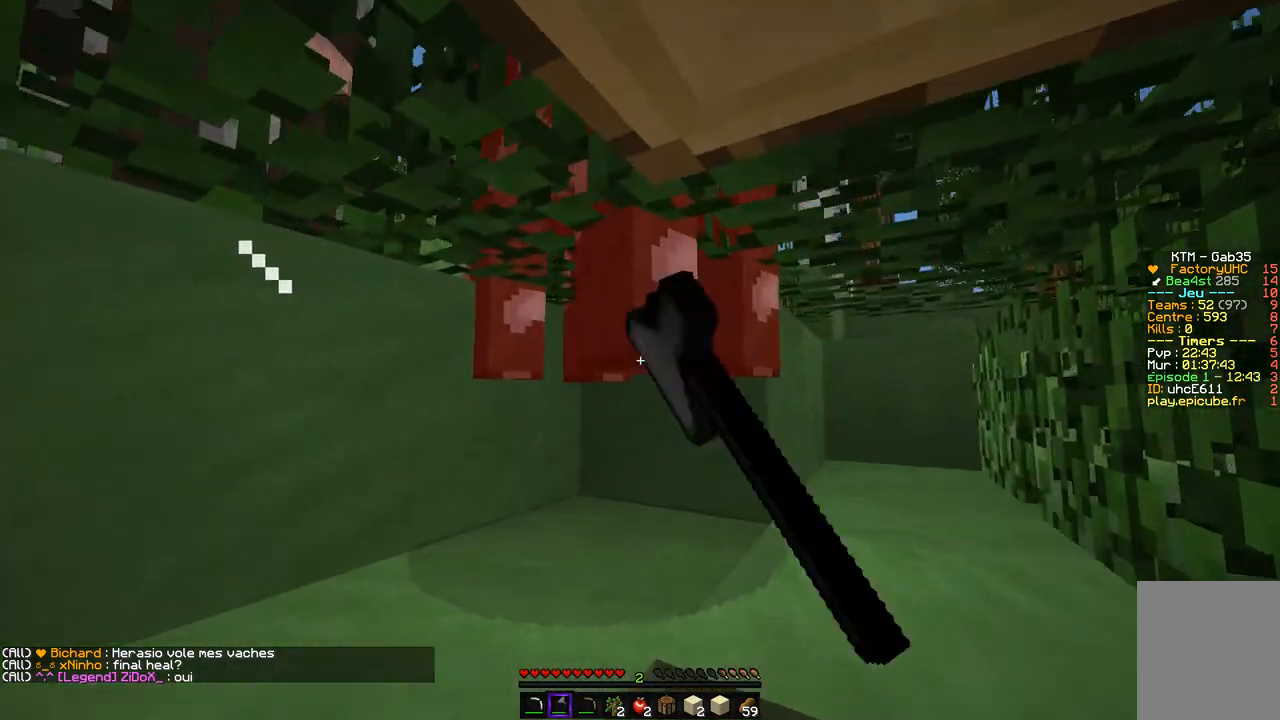
{"keys": [], "mouse": ["left"], "events": [[169, "d", "up"], [169, "mouse_left", "up"], [202, "mouse_left", "down"], [202, "z", "up"], [471, "mouse_left", "up"], [488, "mouse_left", "down"]]}
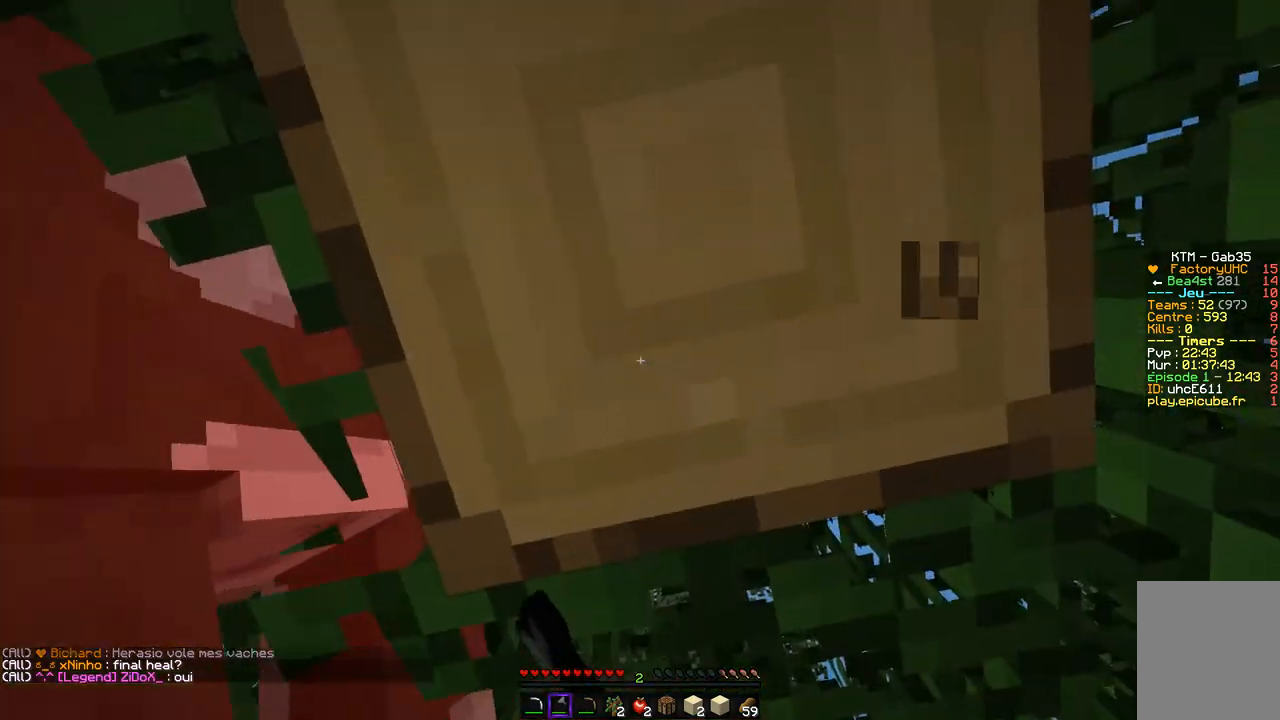
{"keys": [], "mouse": ["left"], "events": []}
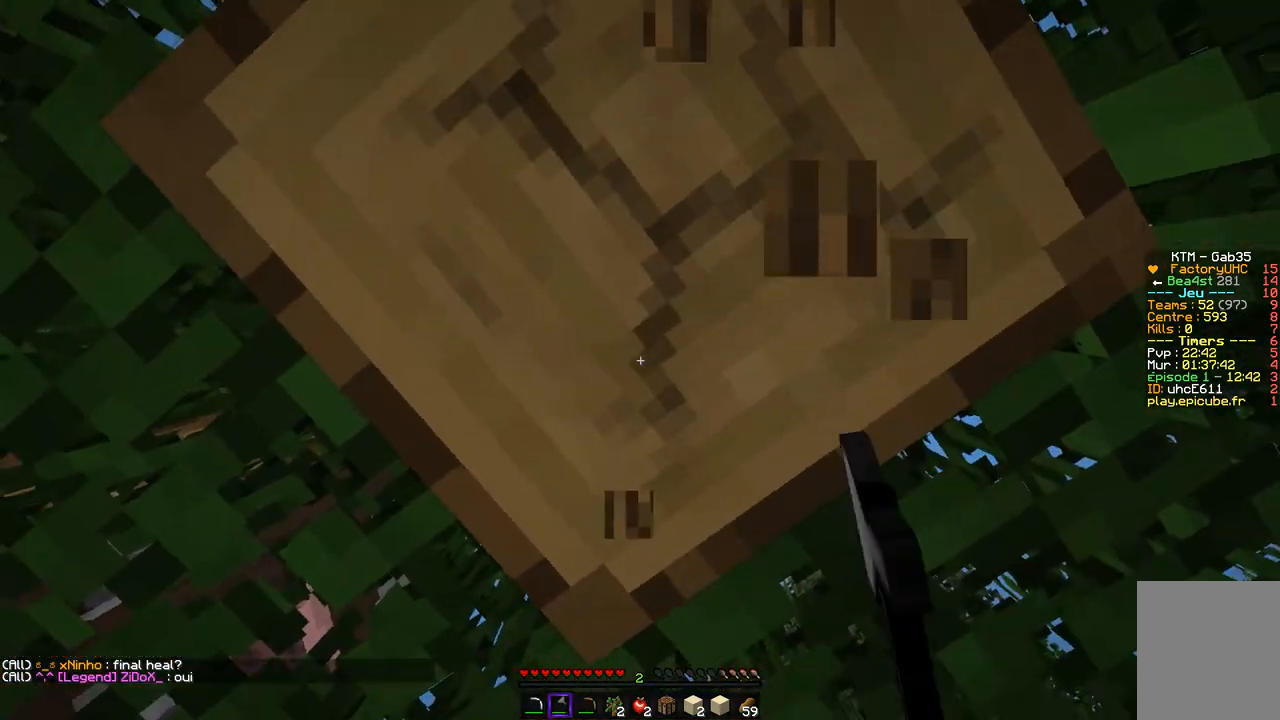
{"keys": [], "mouse": ["left"], "events": [[33, "d", "down"], [252, "d", "up"]]}
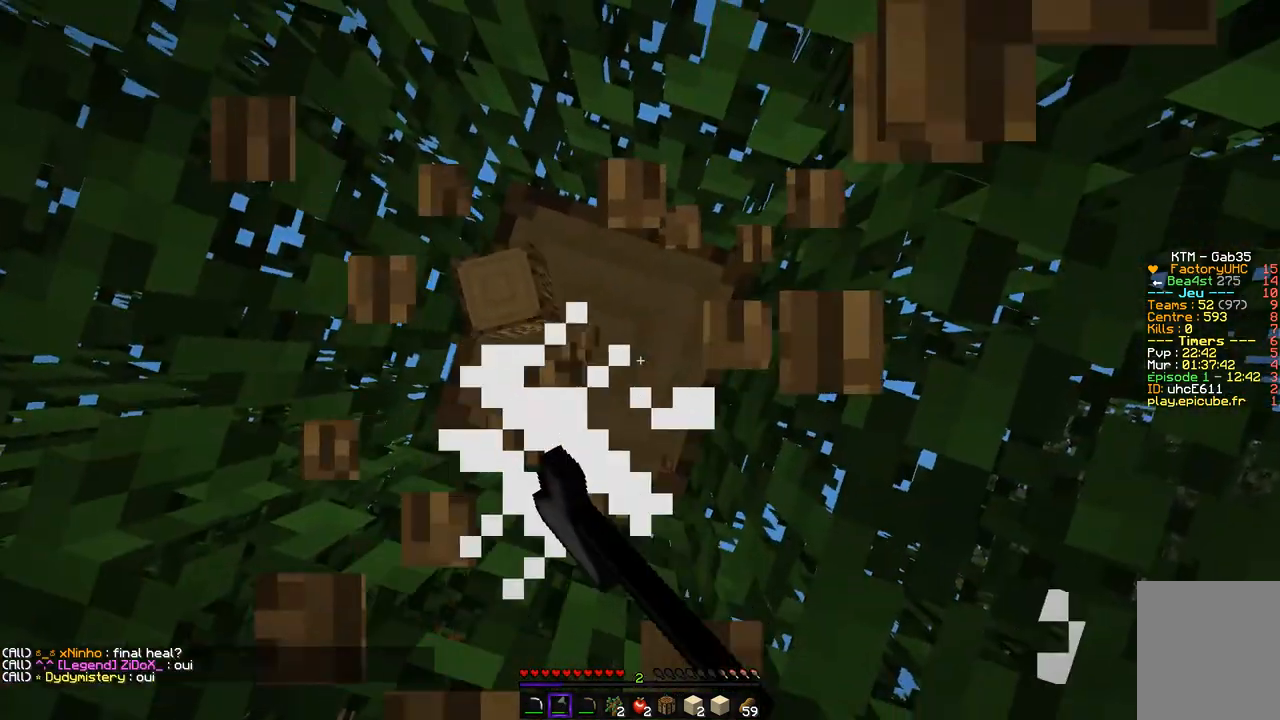
{"keys": [], "mouse": ["left"], "events": []}
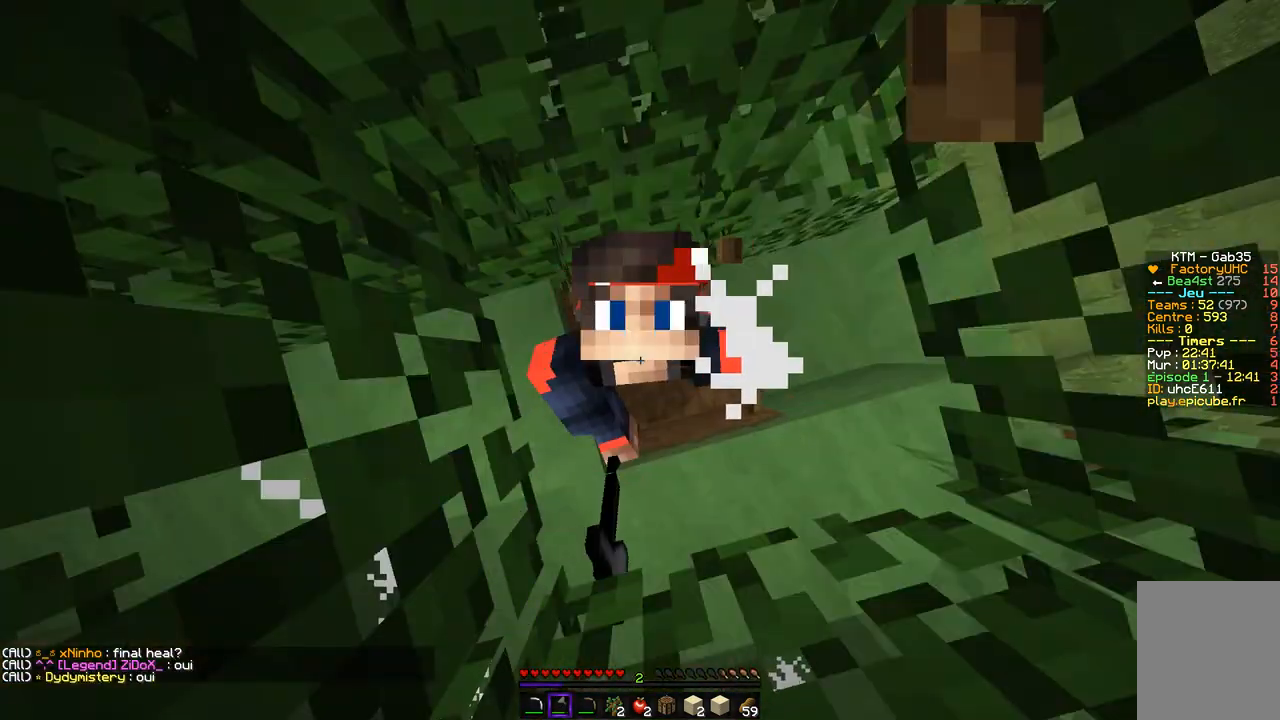
{"keys": ["q"], "mouse": ["left"], "events": [[404, "q", "down"]]}
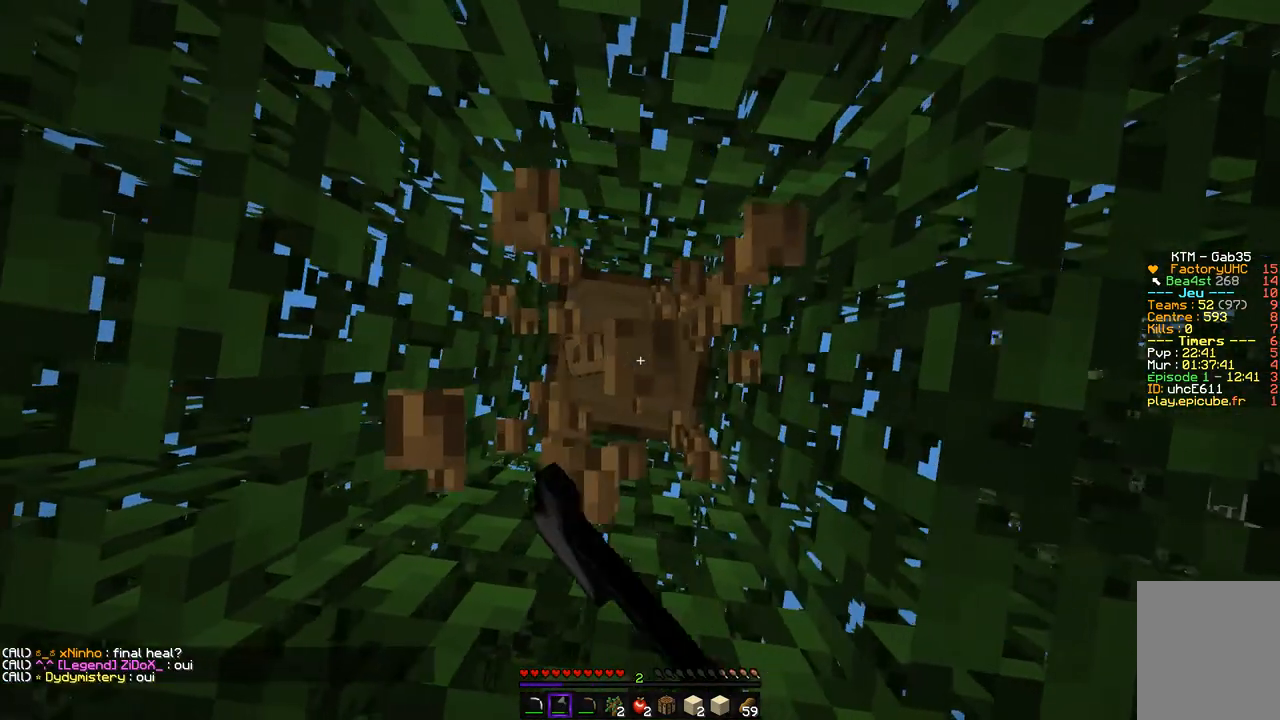
{"keys": [], "mouse": ["left"], "events": [[101, "q", "up"]]}
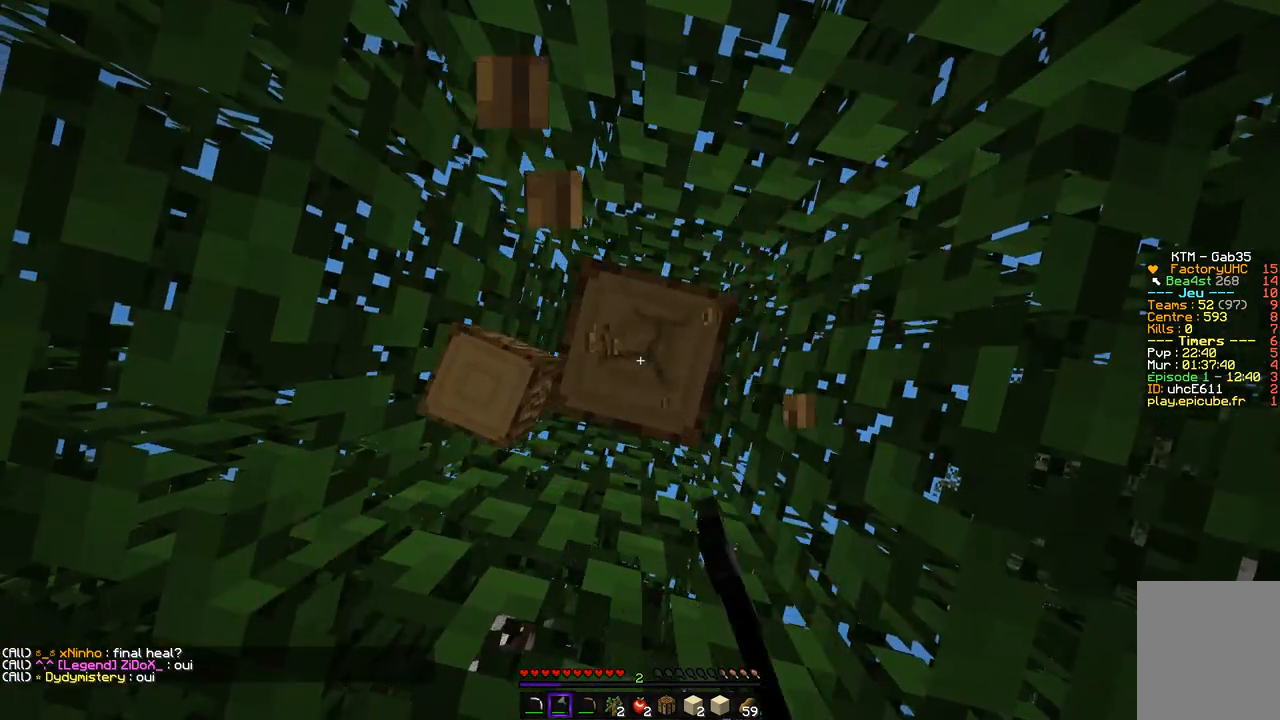
{"keys": ["d"], "mouse": ["left"], "events": [[504, "d", "down"]]}
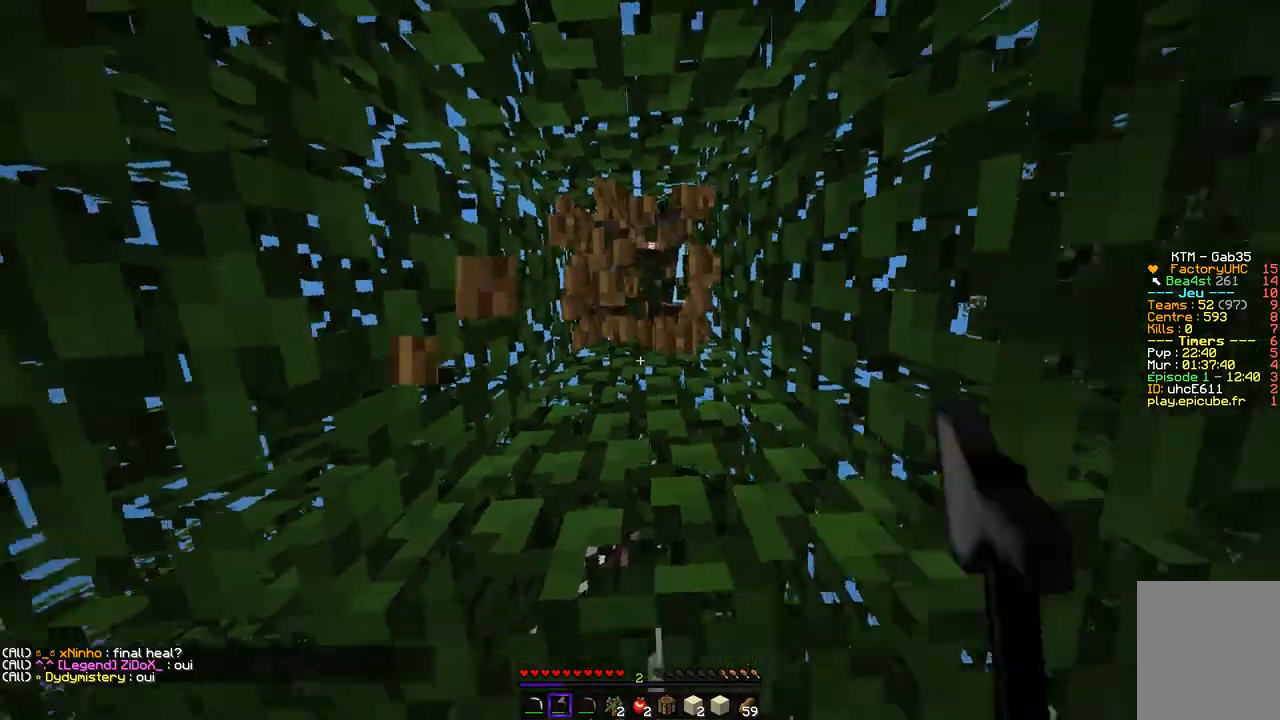
{"keys": ["q", "z"], "mouse": [], "events": [[152, "mouse_left", "up"], [169, "d", "up"], [253, "z", "down"], [354, "q", "down"]]}
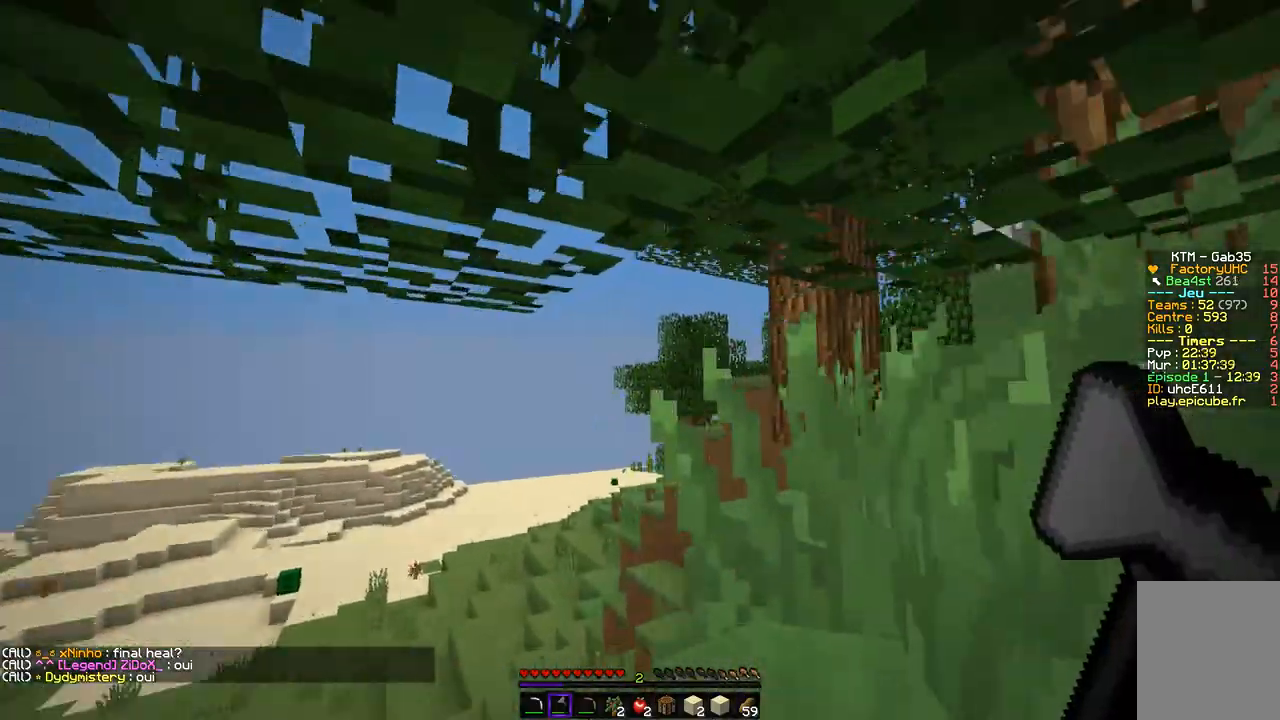
{"keys": ["z"], "mouse": [], "events": [[269, "q", "up"], [353, "q", "down"], [505, "q", "up"]]}